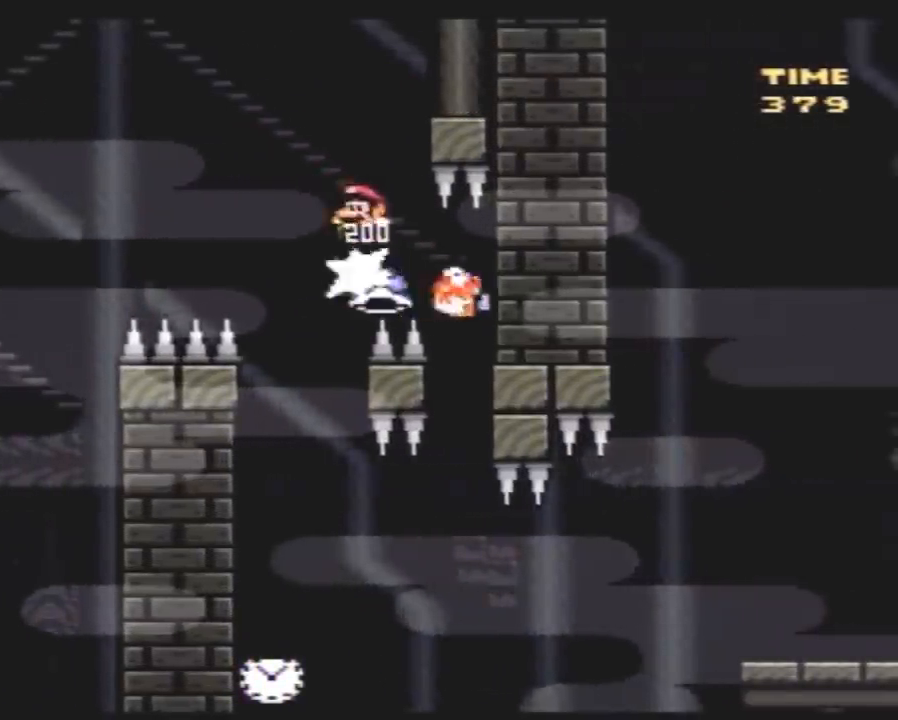
Gameplay with a controller (Nintendo layout); each line is a JSON object with the inputs held at the frame after it. "events" lists button and stick changes between this image and that frame as [ms after this image, input, new state], when the widget could be followed in between. Not read: B L3 R3.
{"buttons": ["Y"], "events": [[50, "DPAD_LEFT", "down"], [450, "DPAD_LEFT", "up"]]}
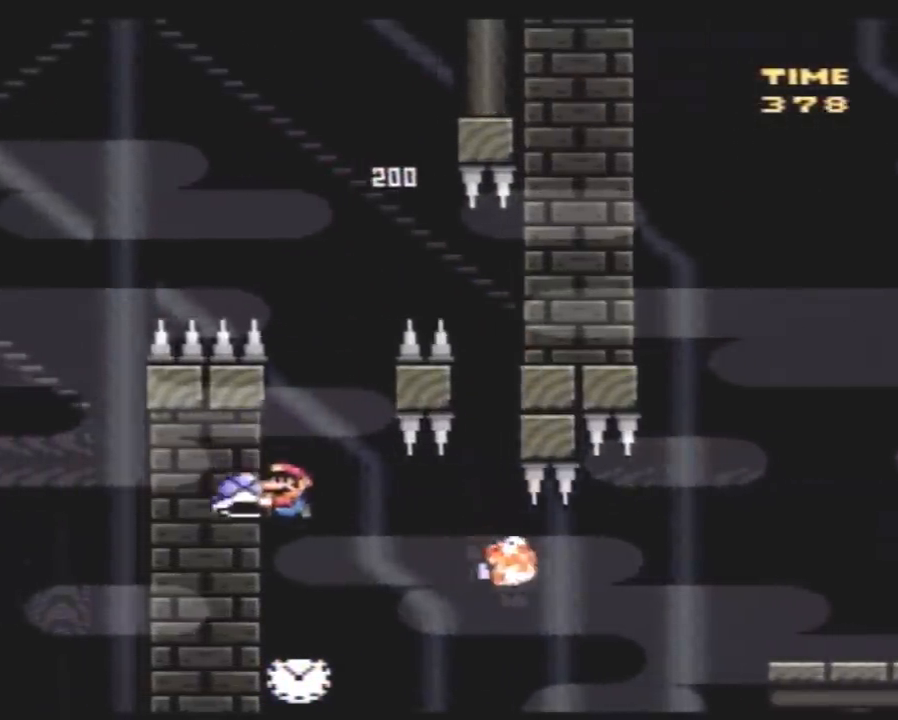
{"buttons": ["Y"], "events": [[50, "DPAD_RIGHT", "down"], [383, "DPAD_RIGHT", "up"]]}
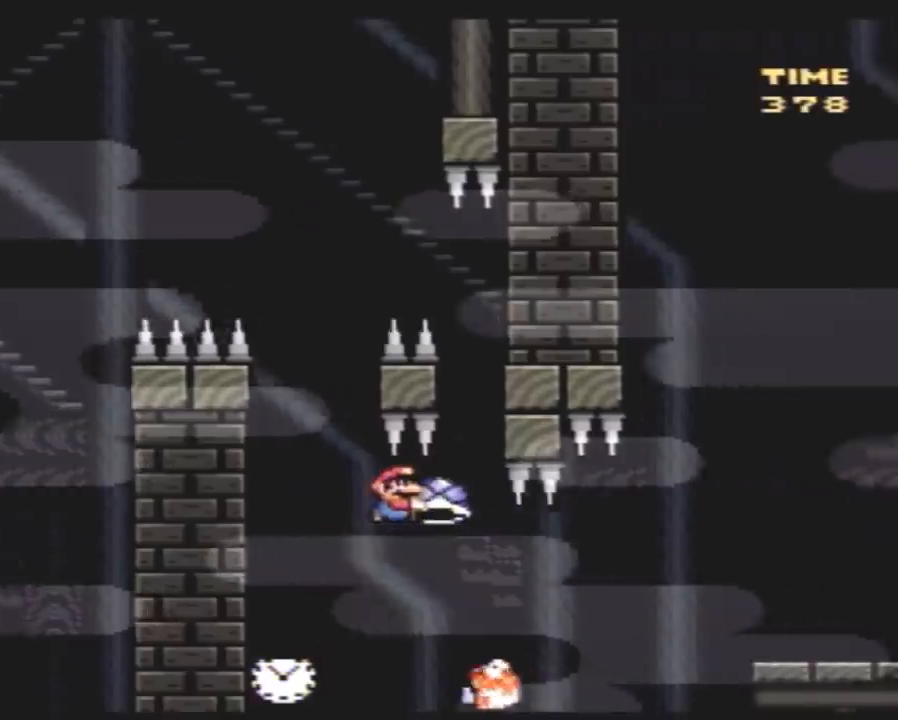
{"buttons": ["Y", "DPAD_RIGHT"], "events": [[100, "DPAD_RIGHT", "down"], [133, "DPAD_RIGHT", "up"], [167, "DPAD_RIGHT", "down"]]}
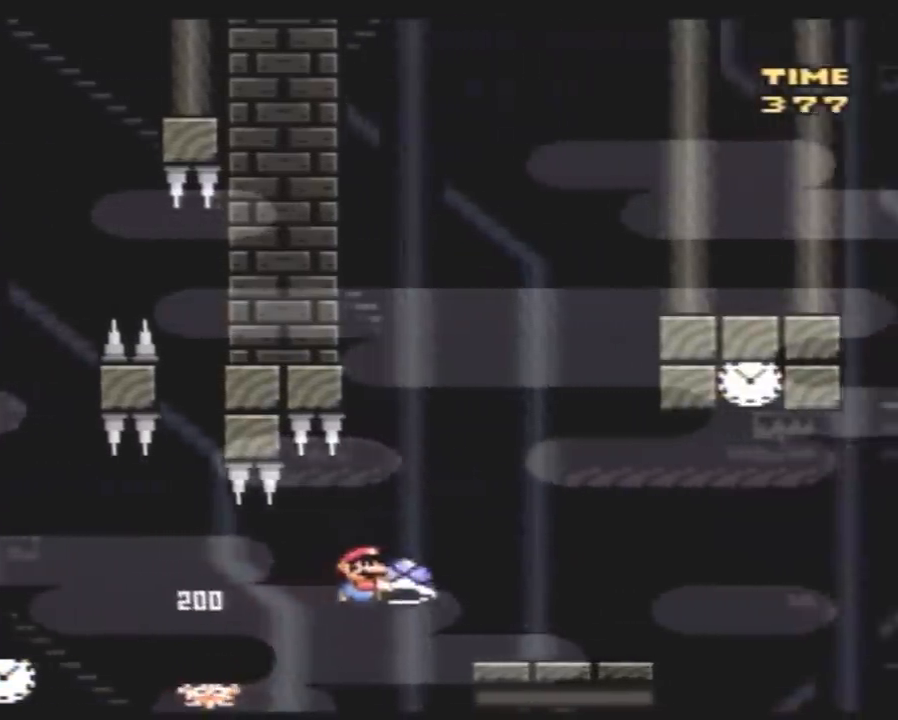
{"buttons": ["Y", "DPAD_RIGHT"], "events": []}
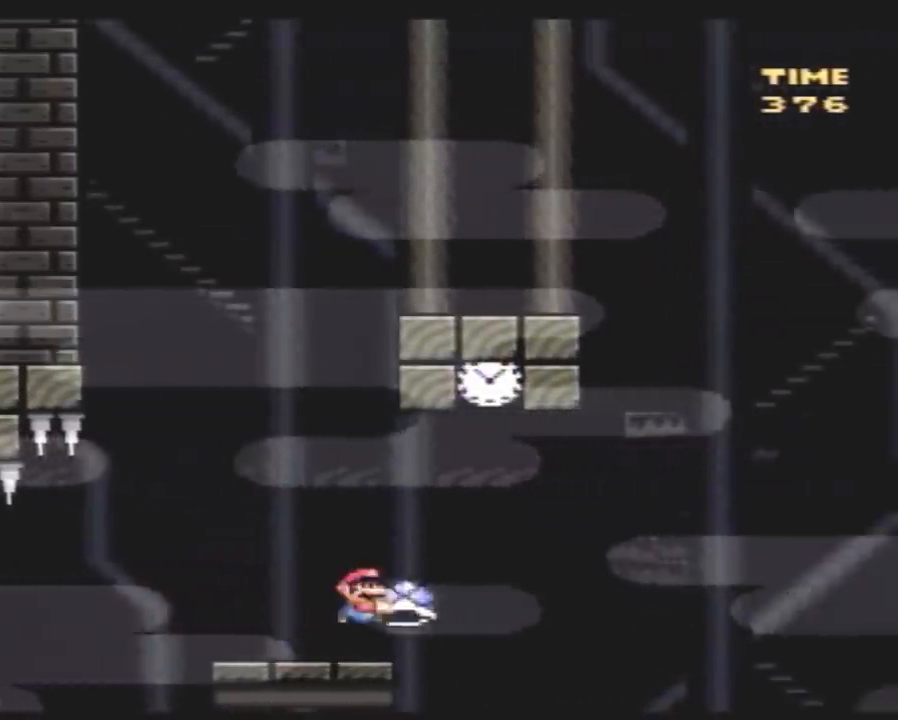
{"buttons": ["Y", "DPAD_RIGHT"], "events": [[83, "Y", "up"], [167, "DPAD_LEFT", "down"], [167, "DPAD_RIGHT", "up"], [167, "Y", "down"], [267, "DPAD_LEFT", "up"], [267, "DPAD_RIGHT", "down"]]}
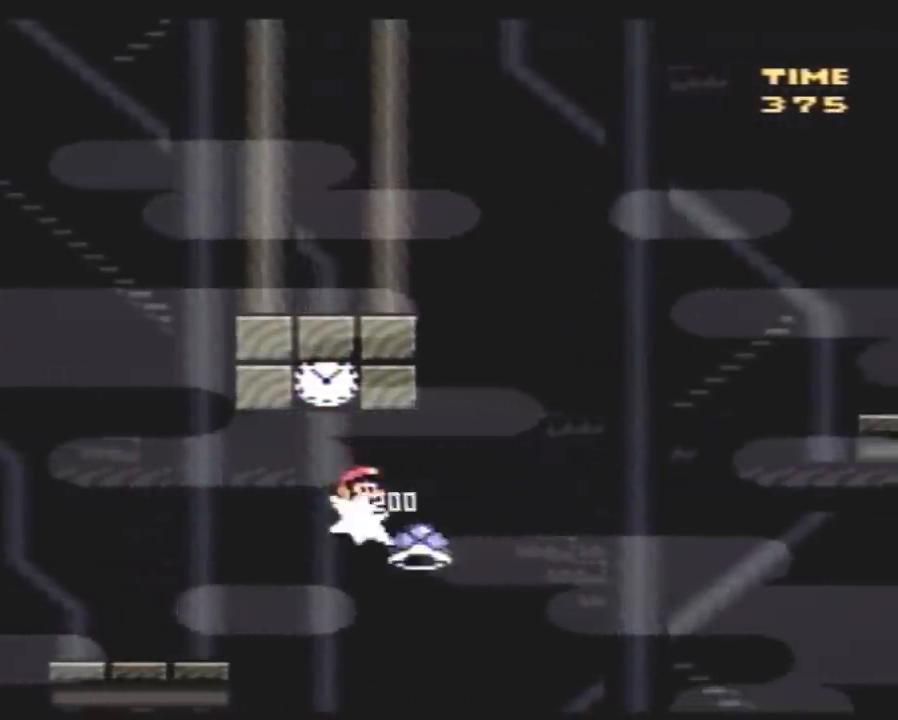
{"buttons": ["Y", "DPAD_RIGHT"], "events": []}
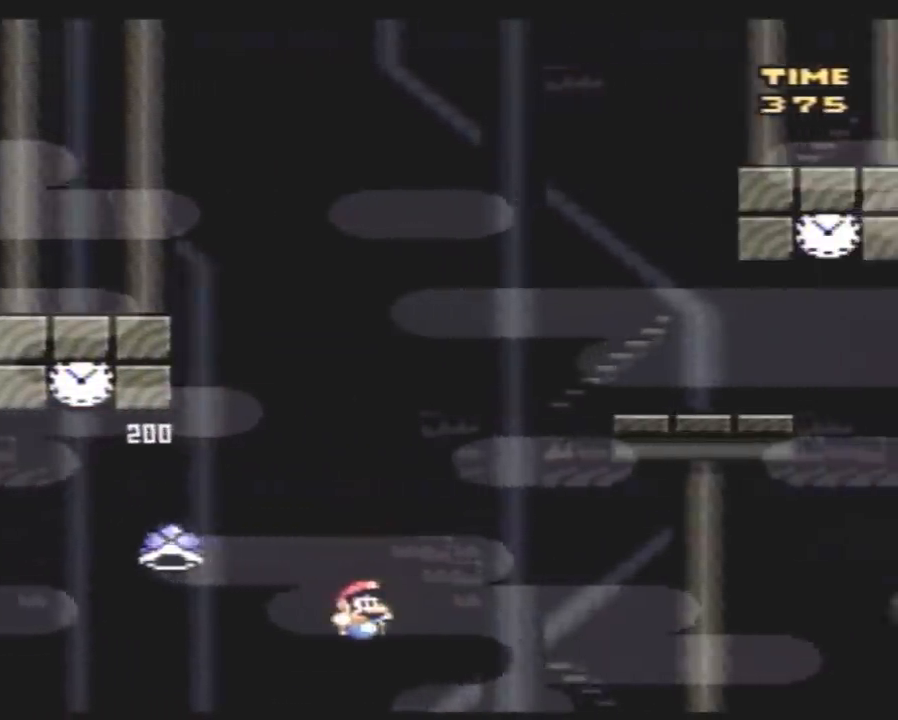
{"buttons": [], "events": [[100, "Y", "up"], [450, "DPAD_RIGHT", "up"]]}
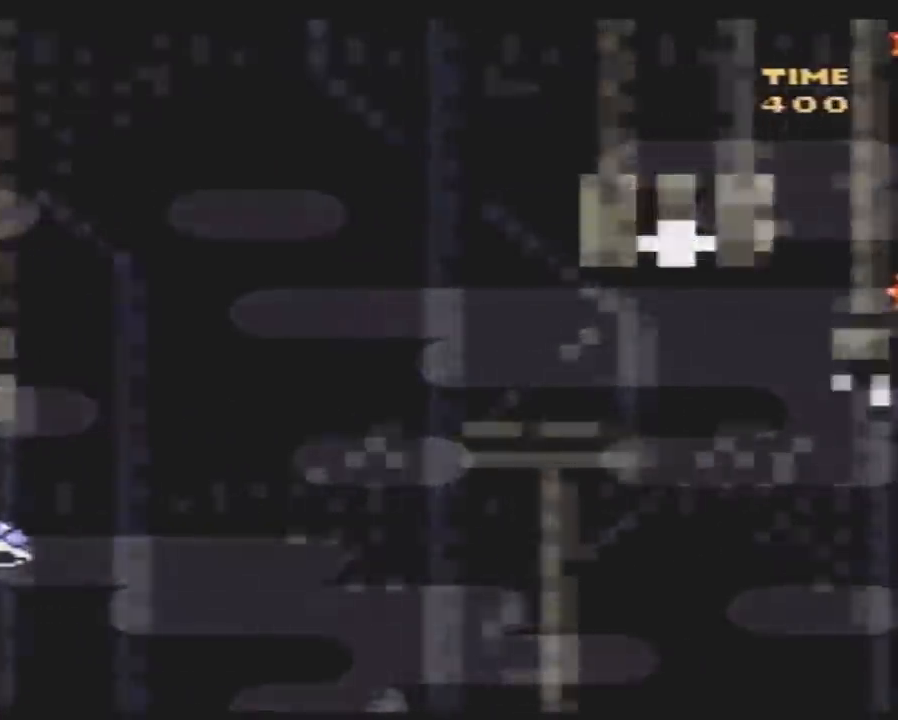
{"buttons": ["Y"], "events": [[167, "Y", "down"]]}
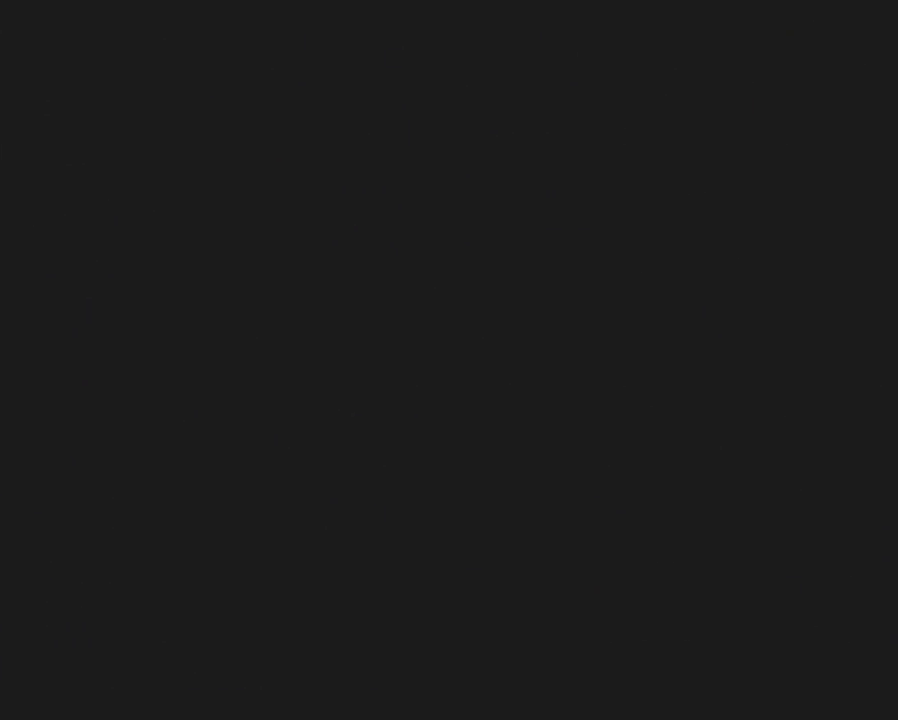
{"buttons": ["Y"], "events": []}
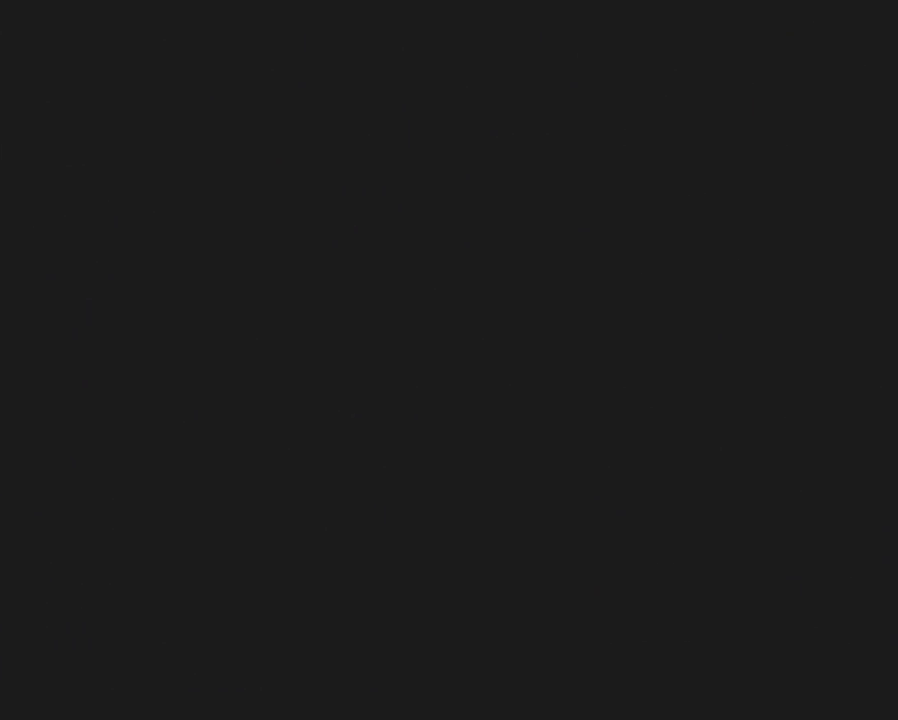
{"buttons": ["Y"], "events": []}
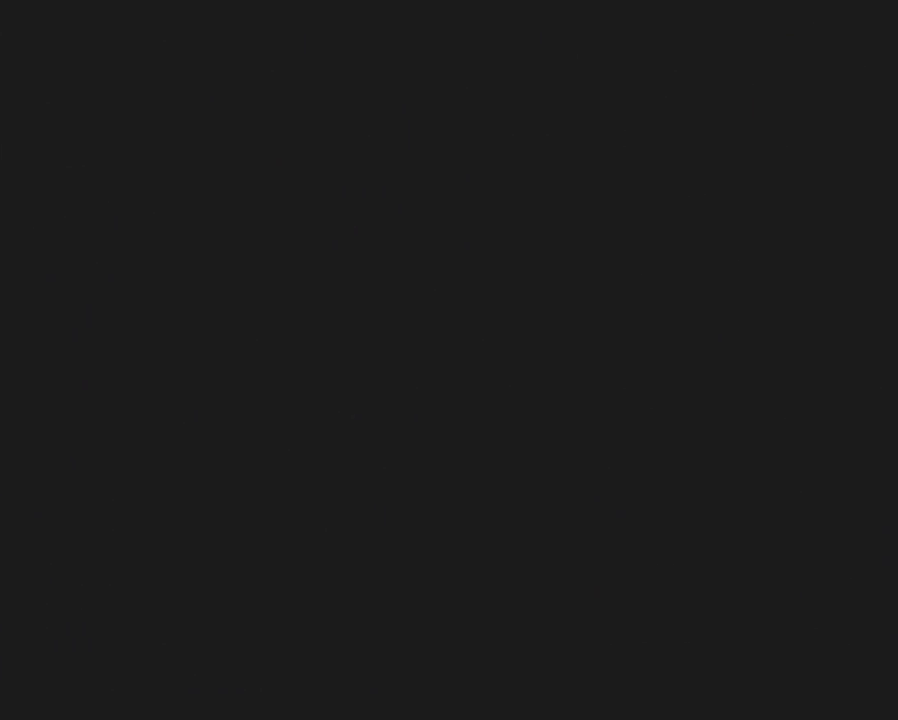
{"buttons": ["Y", "DPAD_RIGHT"], "events": [[233, "DPAD_RIGHT", "down"]]}
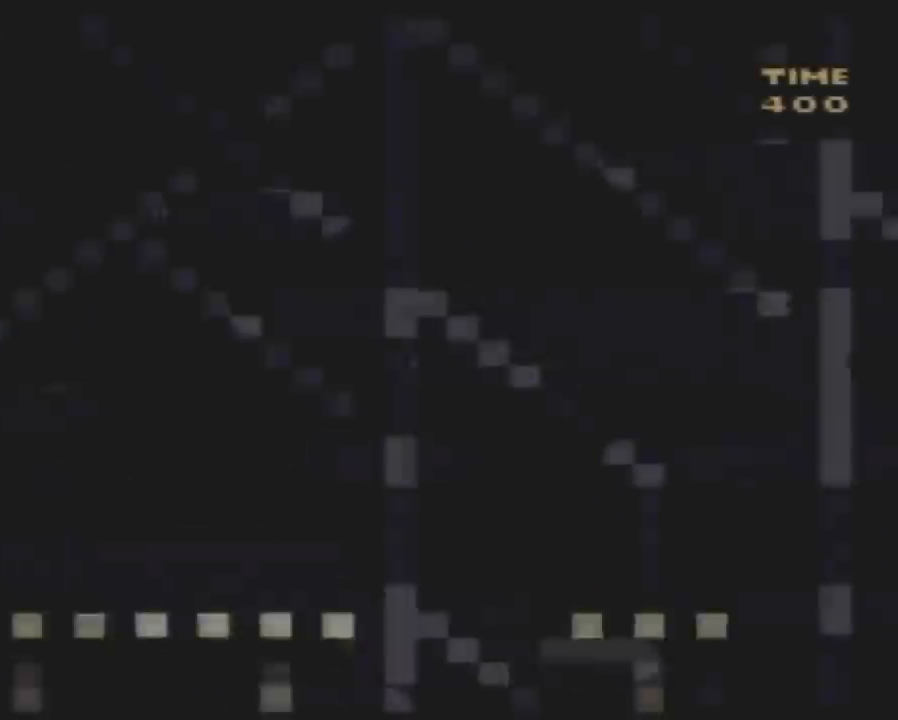
{"buttons": ["Y", "DPAD_RIGHT"], "events": []}
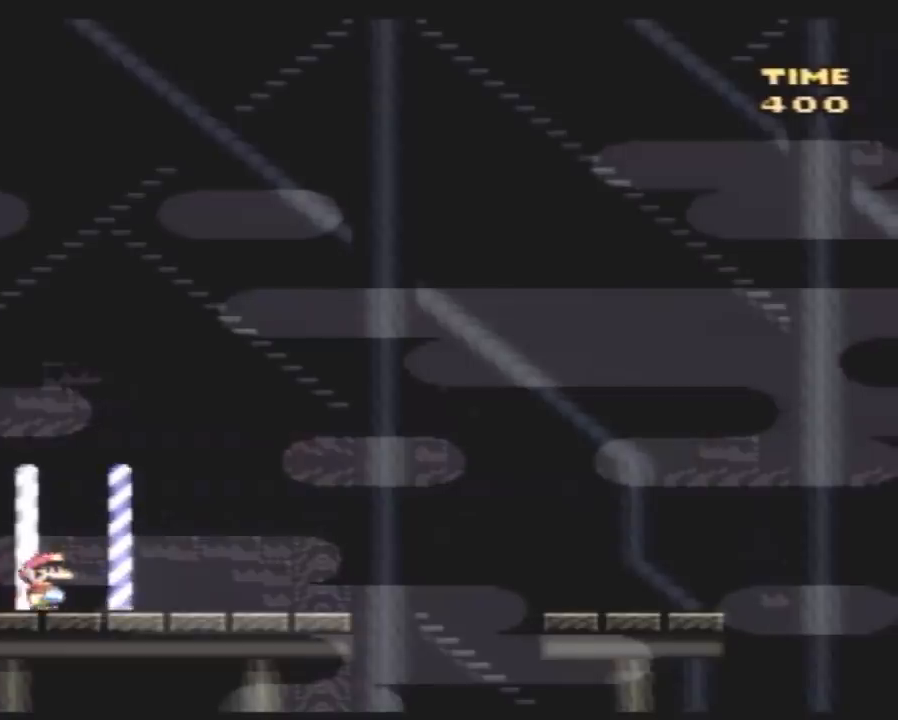
{"buttons": ["Y", "DPAD_RIGHT"], "events": []}
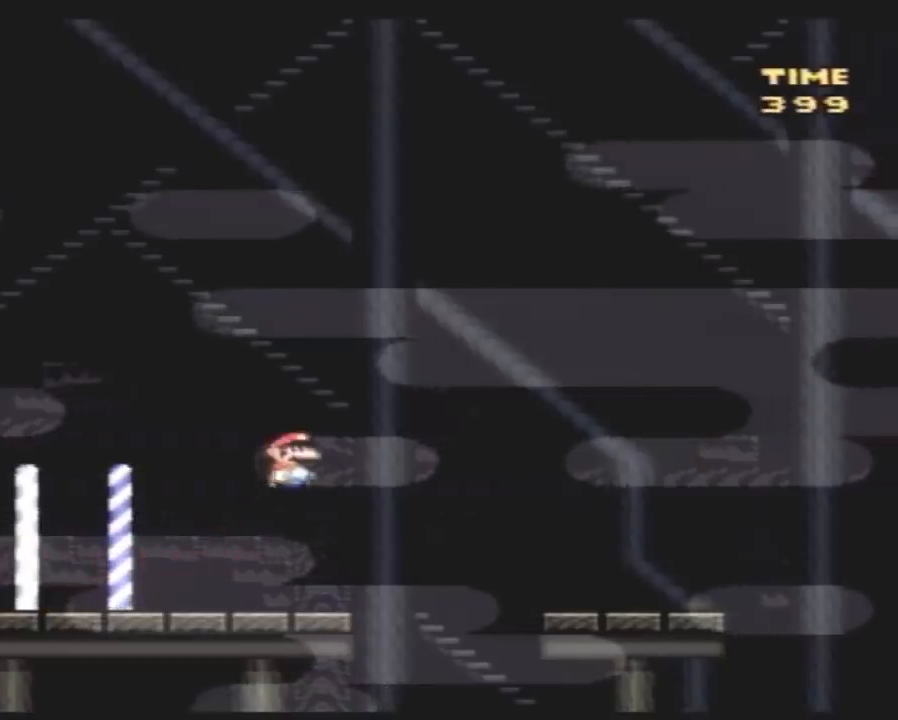
{"buttons": ["Y", "DPAD_RIGHT"], "events": []}
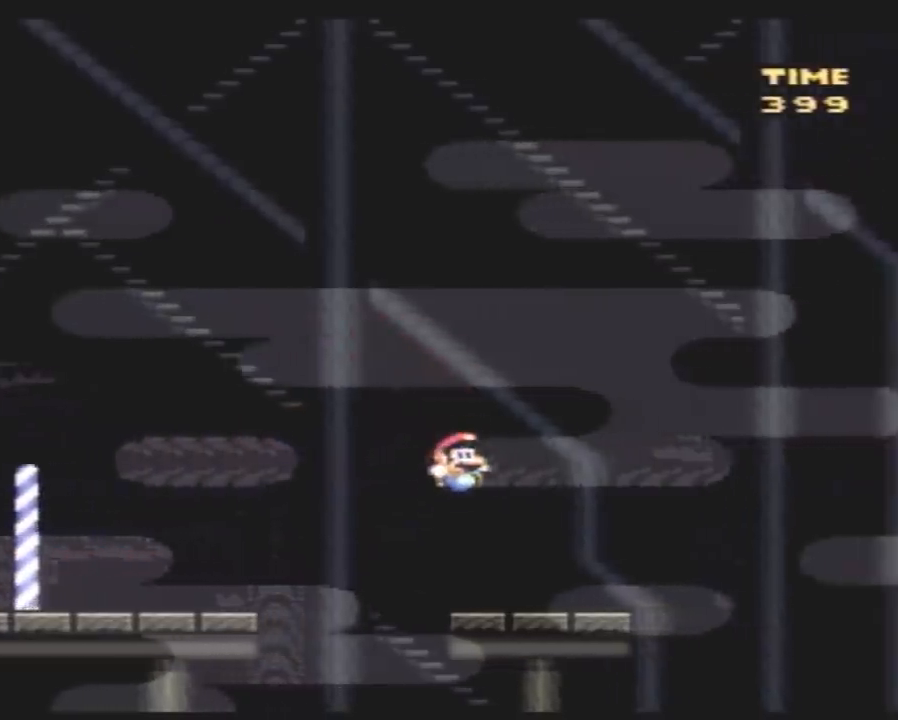
{"buttons": ["Y", "DPAD_RIGHT"], "events": []}
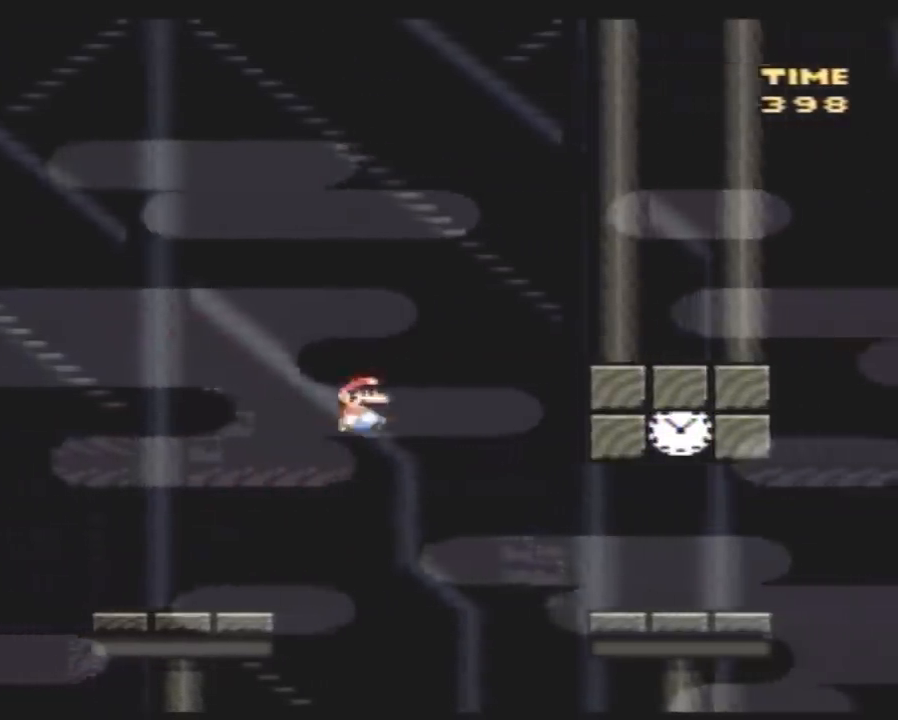
{"buttons": ["Y", "DPAD_LEFT"], "events": [[450, "DPAD_RIGHT", "up"], [483, "DPAD_LEFT", "down"]]}
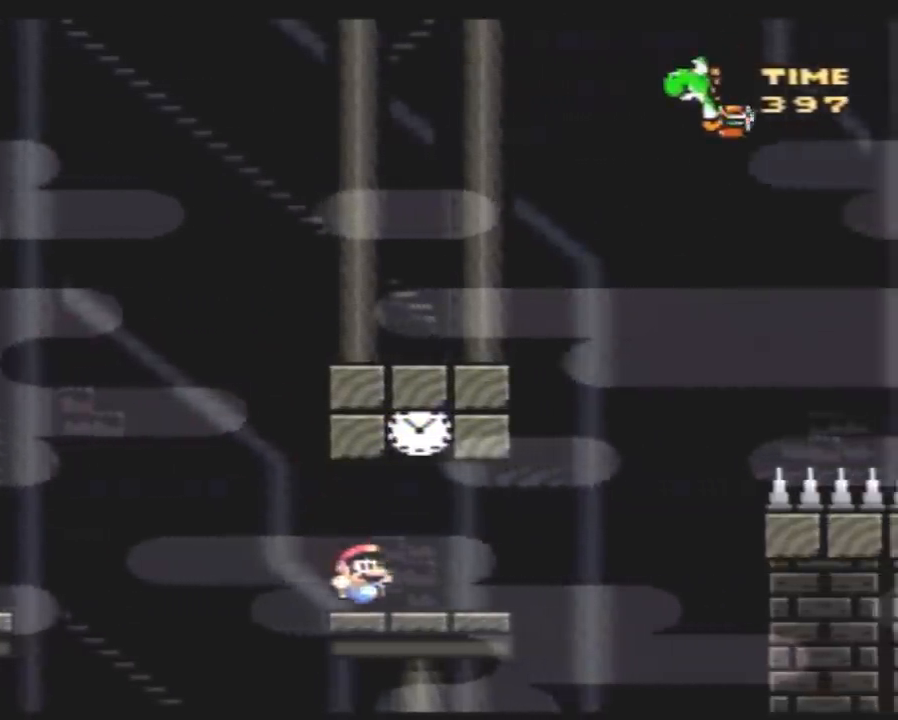
{"buttons": ["Y", "DPAD_RIGHT"], "events": [[133, "DPAD_LEFT", "up"], [233, "DPAD_RIGHT", "down"]]}
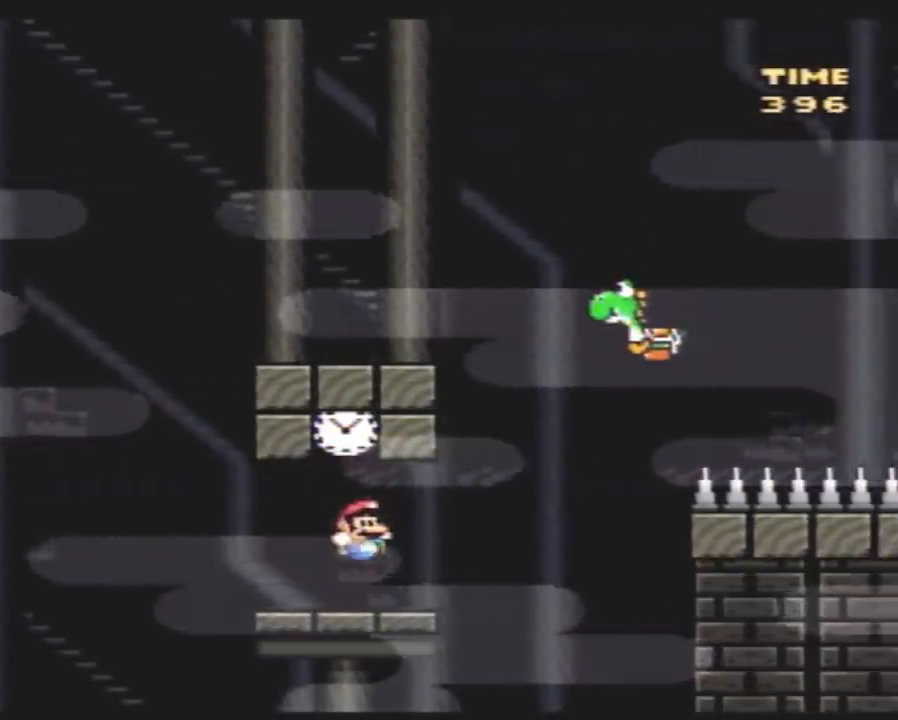
{"buttons": ["Y", "DPAD_RIGHT"], "events": []}
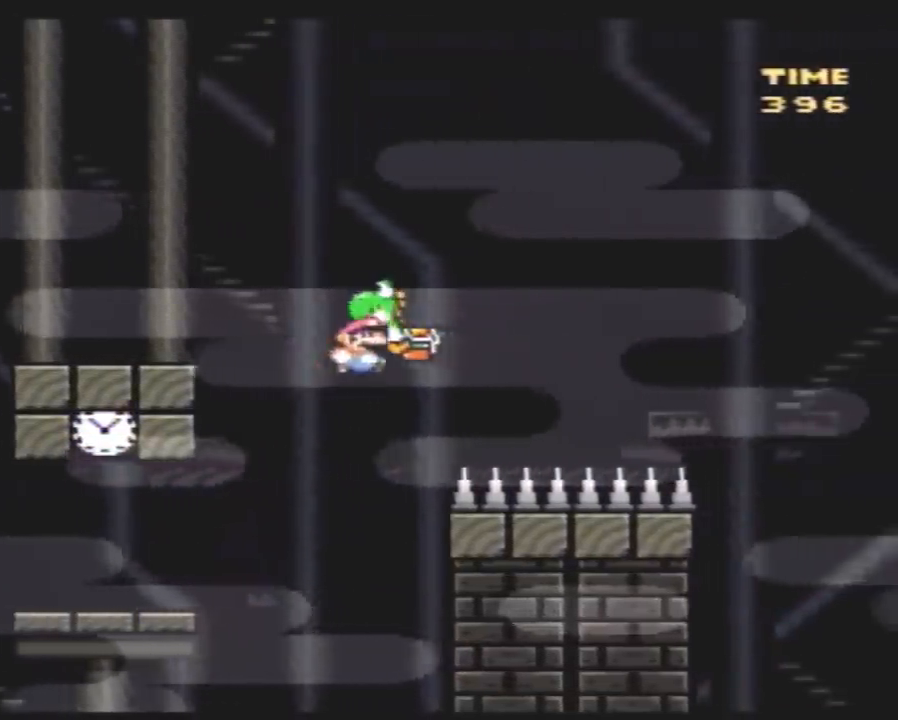
{"buttons": ["Y", "DPAD_RIGHT"], "events": []}
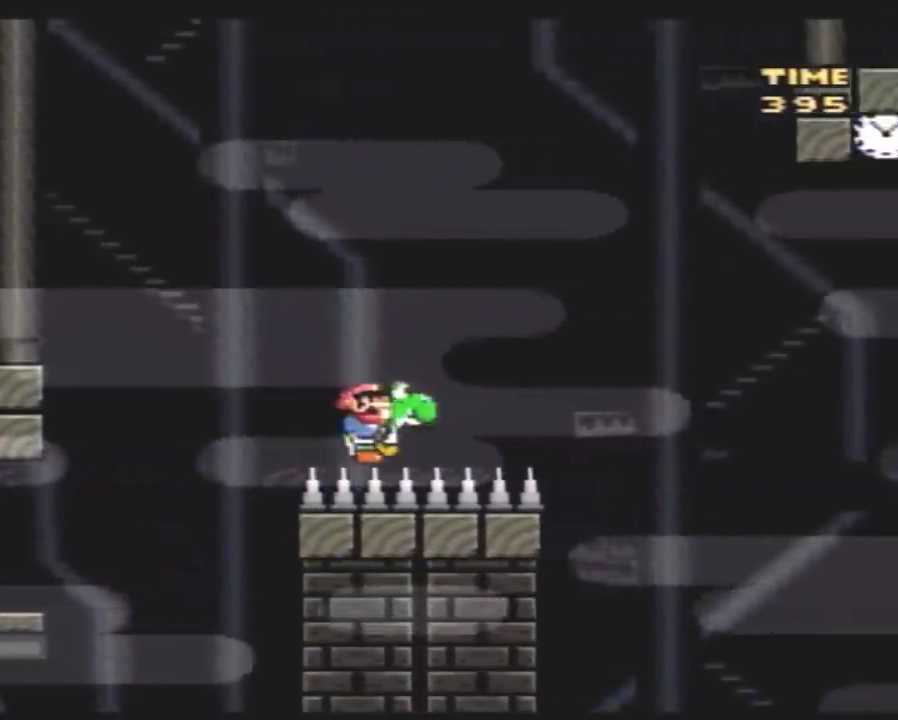
{"buttons": ["Y", "DPAD_RIGHT"], "events": []}
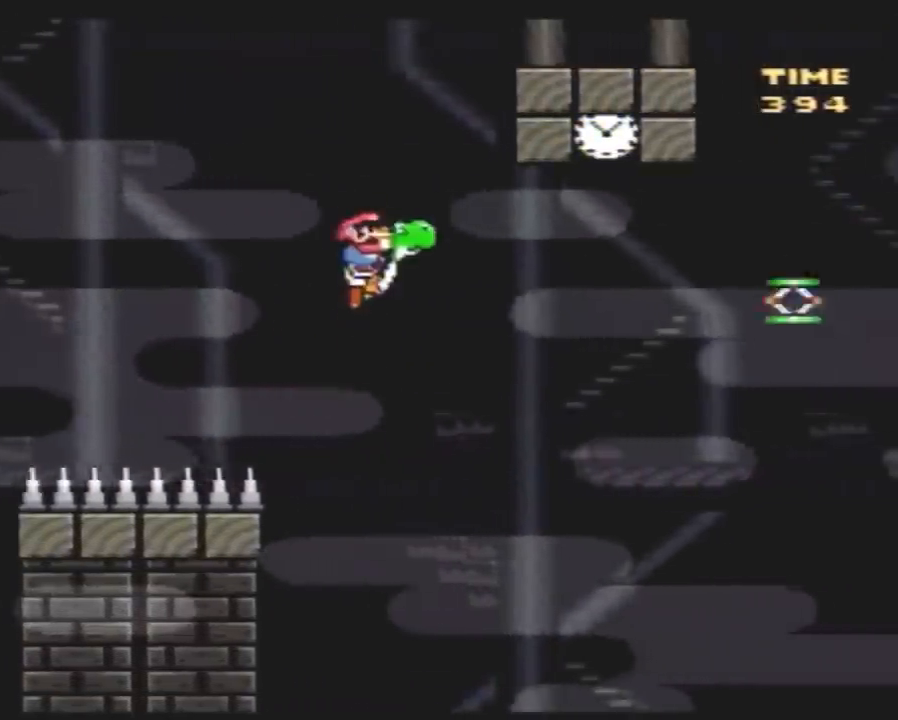
{"buttons": ["A", "Y", "DPAD_LEFT"], "events": [[383, "A", "down"], [417, "DPAD_RIGHT", "up"], [450, "DPAD_LEFT", "down"]]}
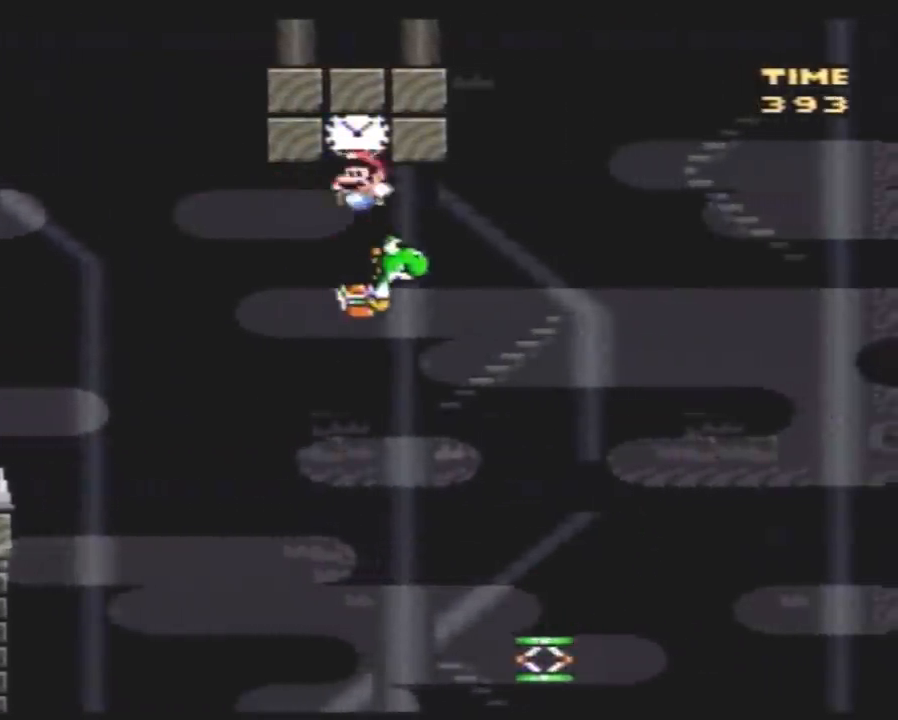
{"buttons": ["Y"], "events": [[83, "DPAD_LEFT", "up"], [83, "DPAD_RIGHT", "down"], [150, "A", "up"], [483, "DPAD_RIGHT", "up"]]}
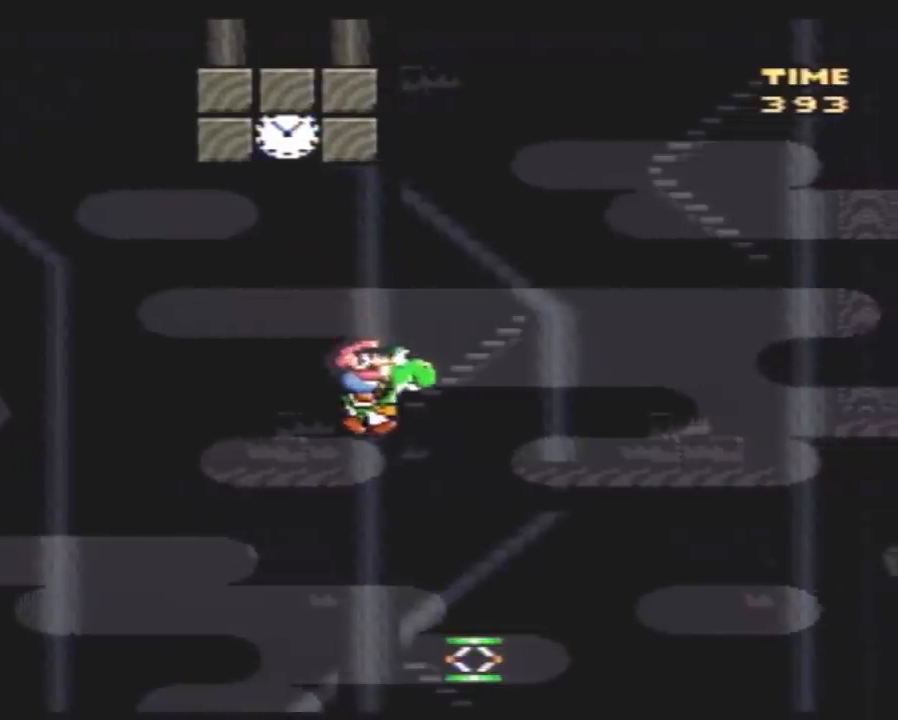
{"buttons": ["Y", "DPAD_RIGHT"], "events": [[83, "DPAD_RIGHT", "down"]]}
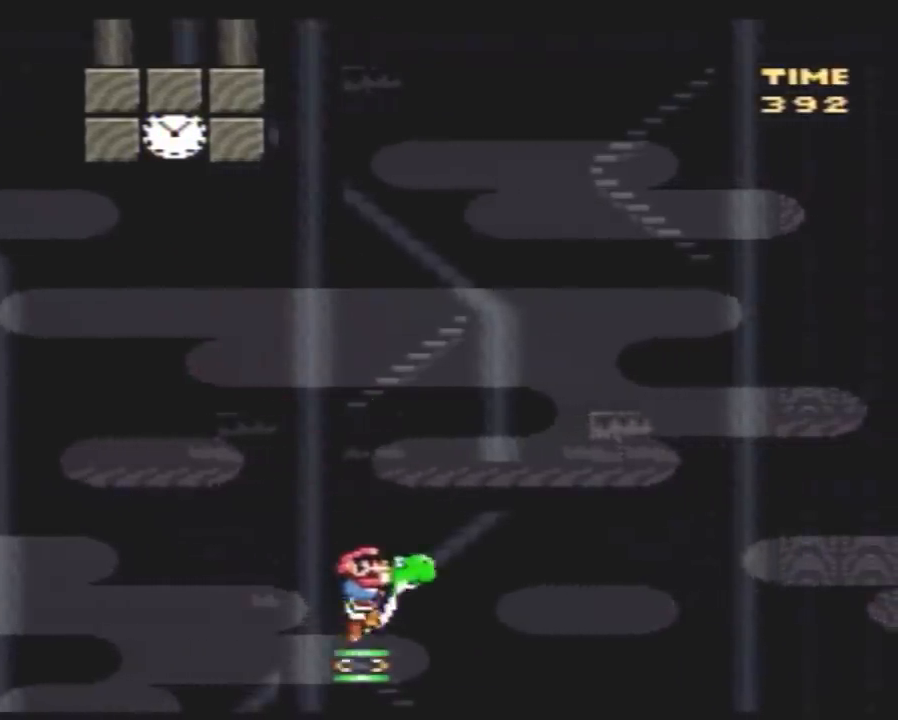
{"buttons": ["Y", "DPAD_RIGHT"], "events": []}
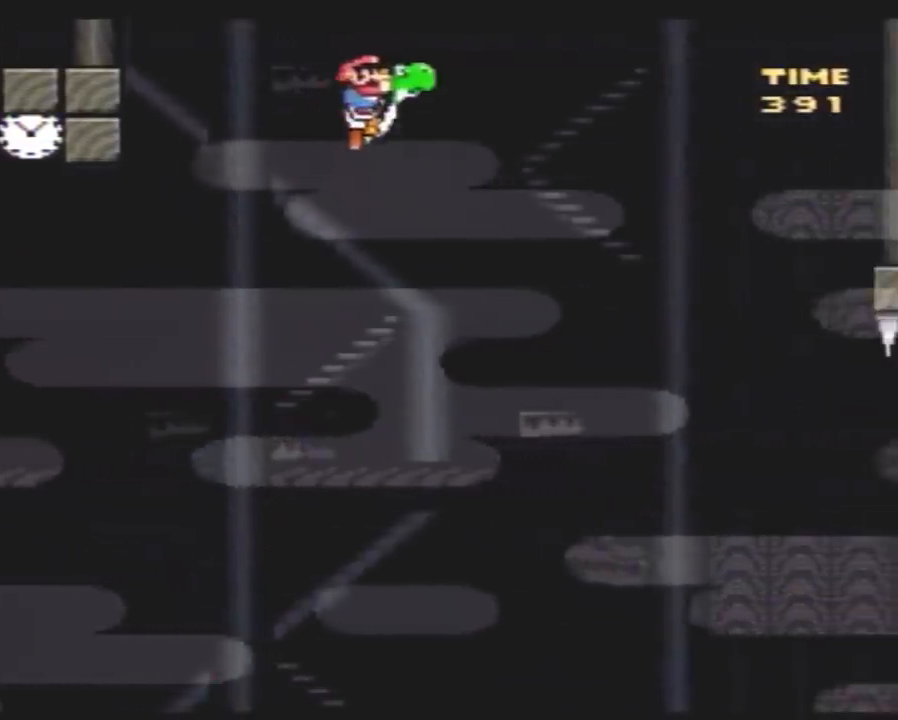
{"buttons": ["Y", "DPAD_RIGHT"], "events": []}
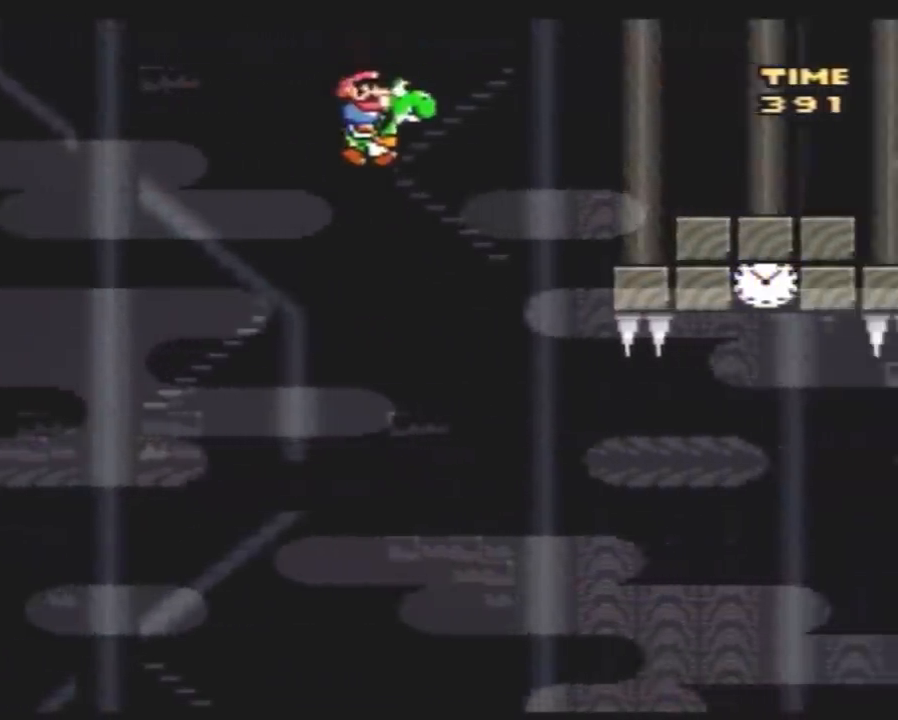
{"buttons": ["Y", "DPAD_RIGHT"], "events": []}
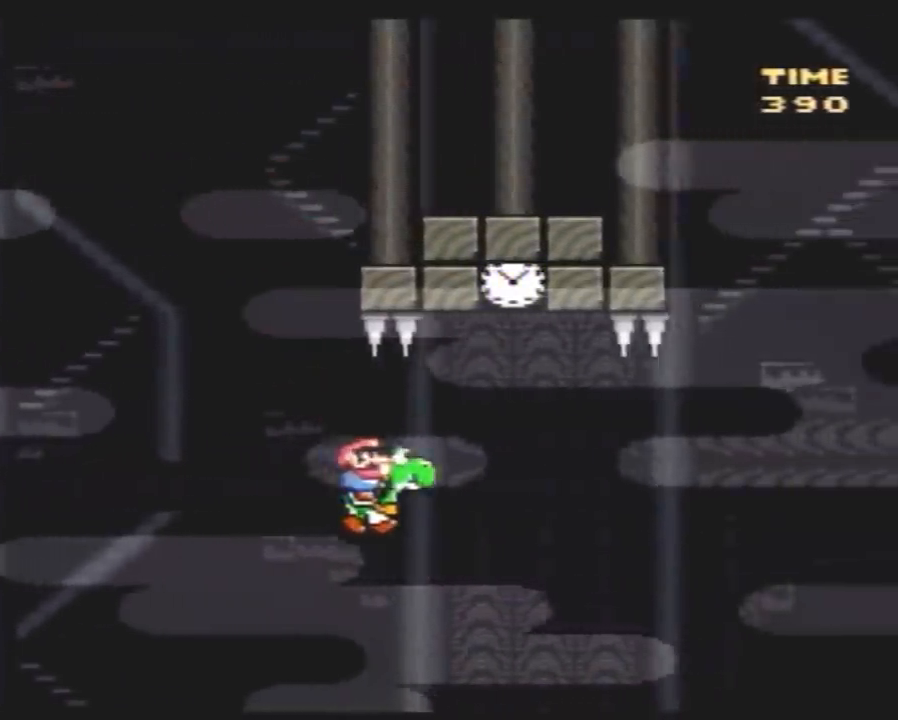
{"buttons": ["Y", "DPAD_UP"]}
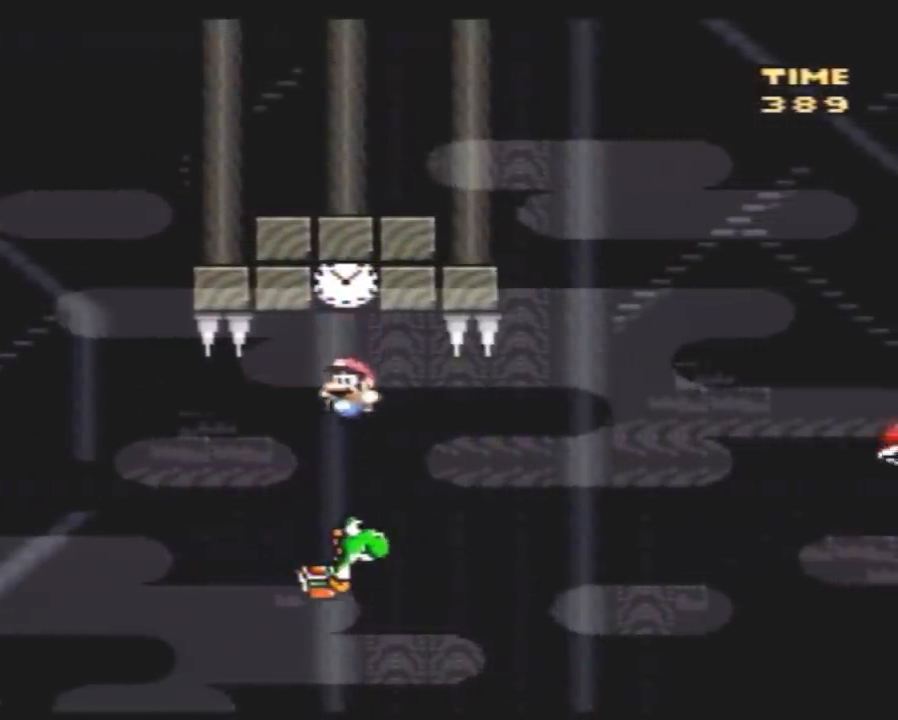
{"buttons": ["A", "Y", "DPAD_RIGHT"]}
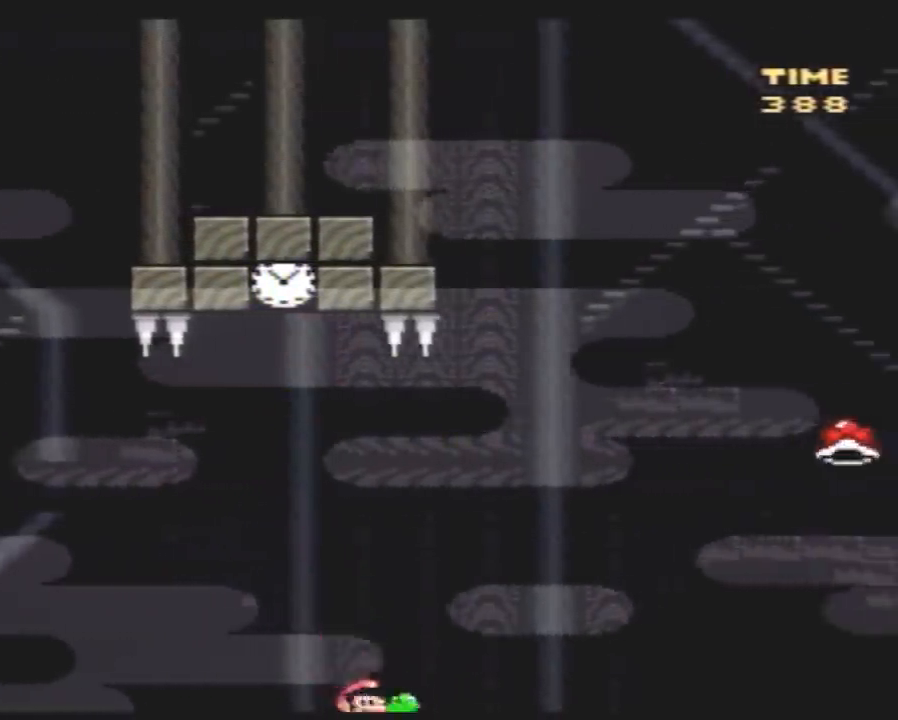
{"buttons": ["A", "Y", "DPAD_RIGHT"], "events": []}
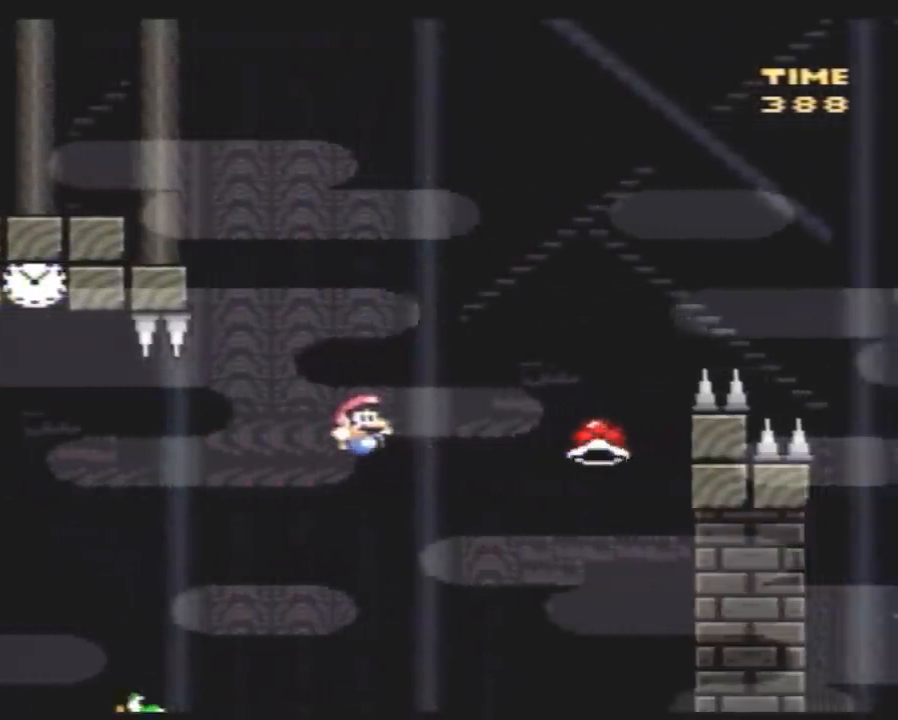
{"buttons": ["A", "Y", "DPAD_RIGHT"], "events": []}